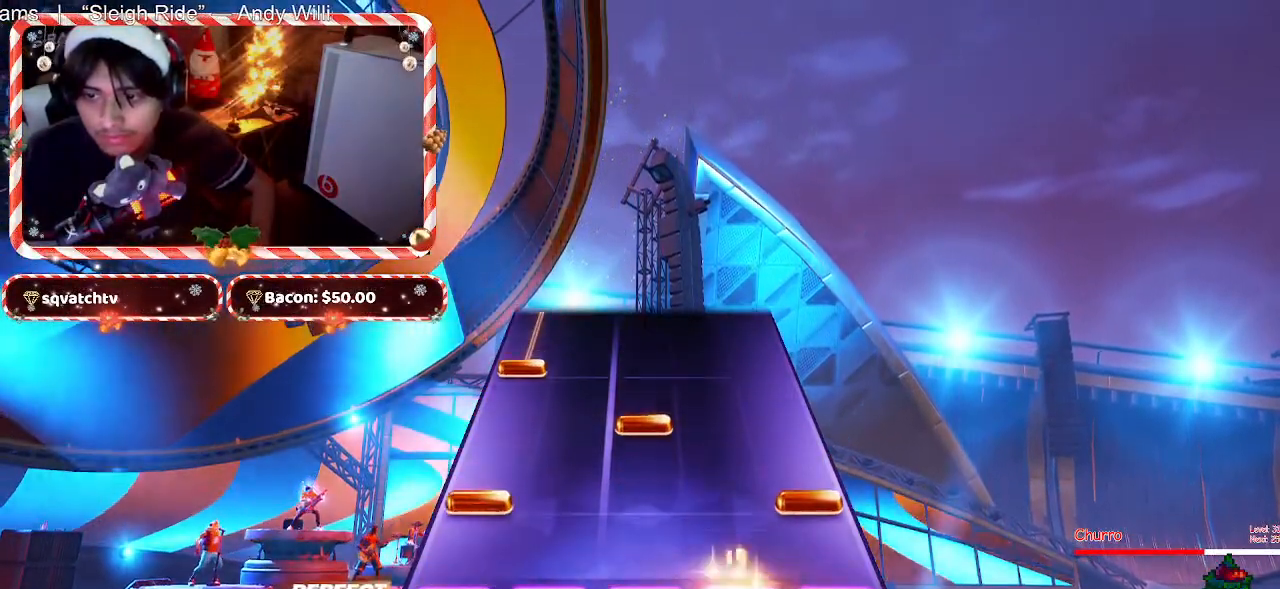
Gameplay with keyboard and mouse; each line is a JSON object with the keys and mouse buttons held at the frame after it. "events" lists presses ("down") and releases ("up") of "1", "2", "3", "4", "5", "a", "alt", "c", "caps_lock", "ctrl", "d", "e", "f", "g", "q", "r", "s", "shift", "space", "t", "tab", "v", "w", "x", "z", "mouse_left", "mouse_wheel" and "mouse_right" between this image and that frame as [ms after this image, input, new state], when the widget could be followed in between. "mouse_left", "mouse_wheel", "mouse_right" = the "left", "wheel", "right" buttons of the "mouse" list. No other keys are recorded. "wheel" means that the mouse wheel is clicked or scrolled. Not read: mouse_move.
{"keys": [], "mouse": [], "events": [[233, "d", "down"], [317, "d", "up"]]}
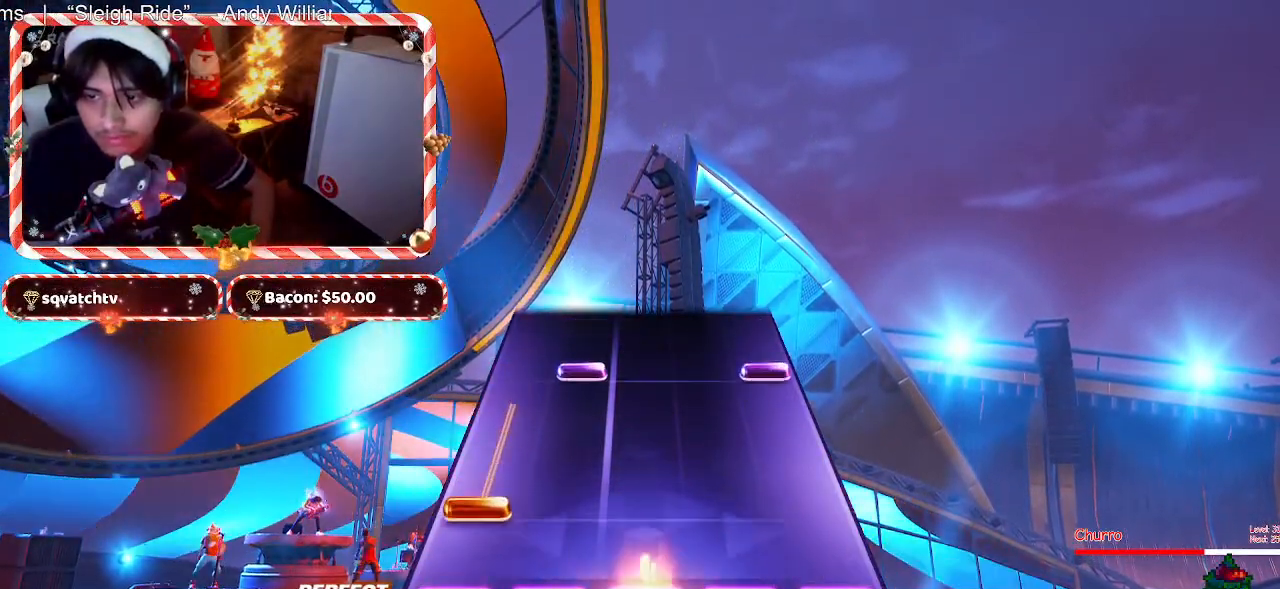
{"keys": ["d"], "mouse": [], "events": [[200, "d", "down"]]}
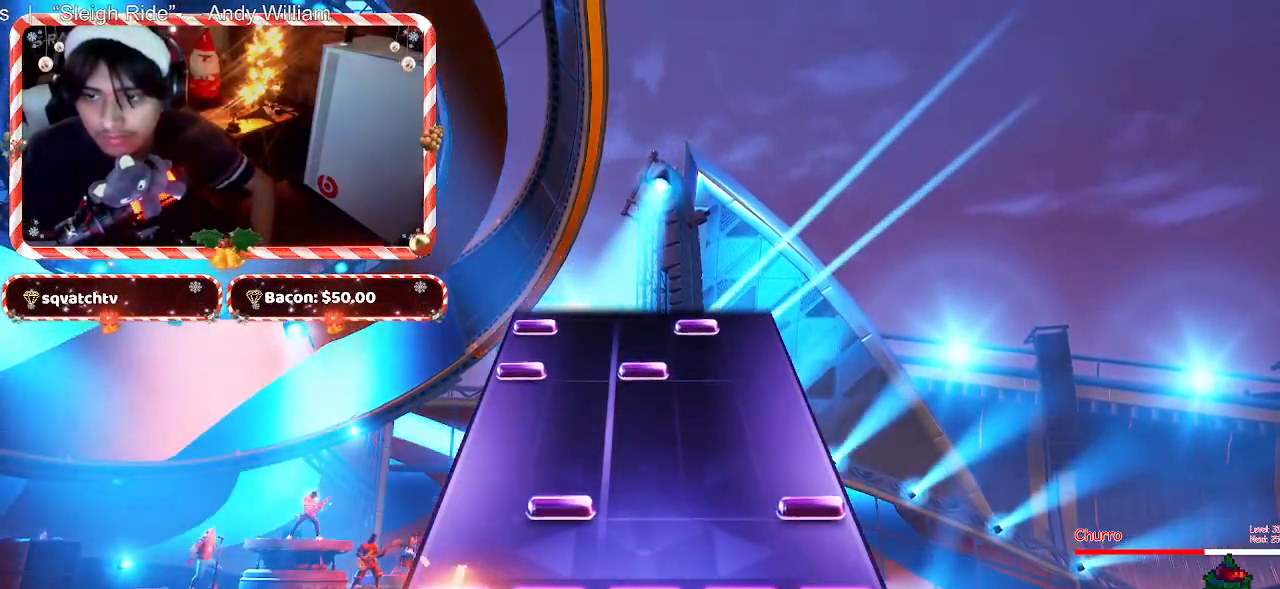
{"keys": [], "mouse": [], "events": [[167, "d", "up"], [217, "f", "down"], [450, "f", "up"]]}
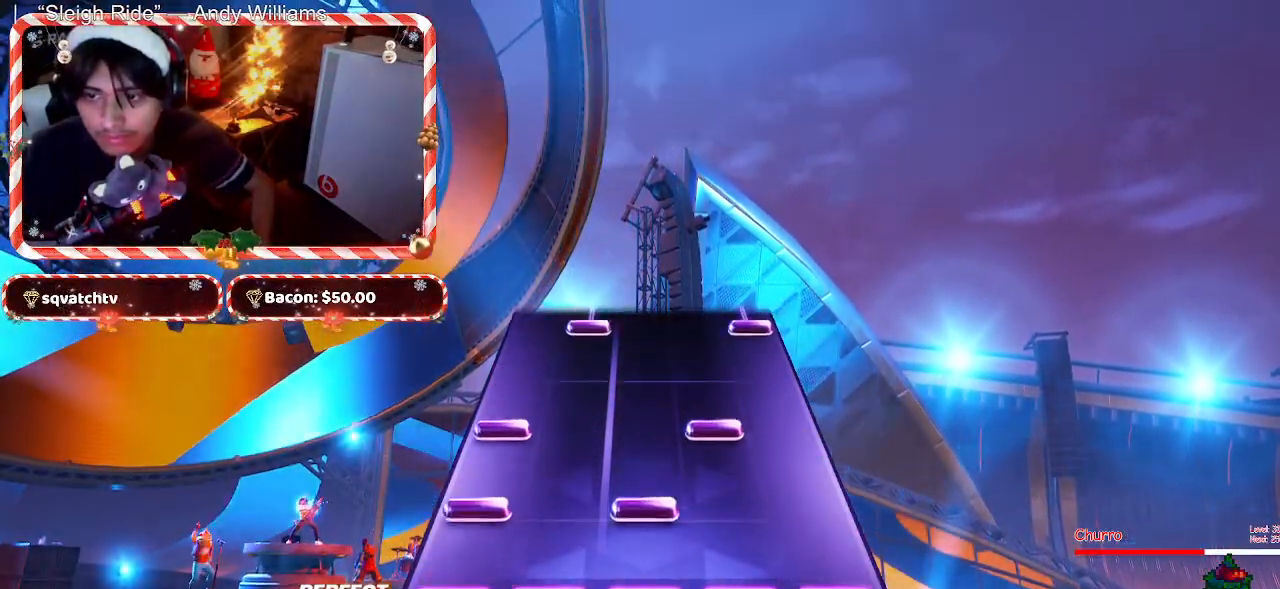
{"keys": ["d"], "mouse": [], "events": [[183, "d", "down"], [283, "d", "up"], [417, "d", "down"]]}
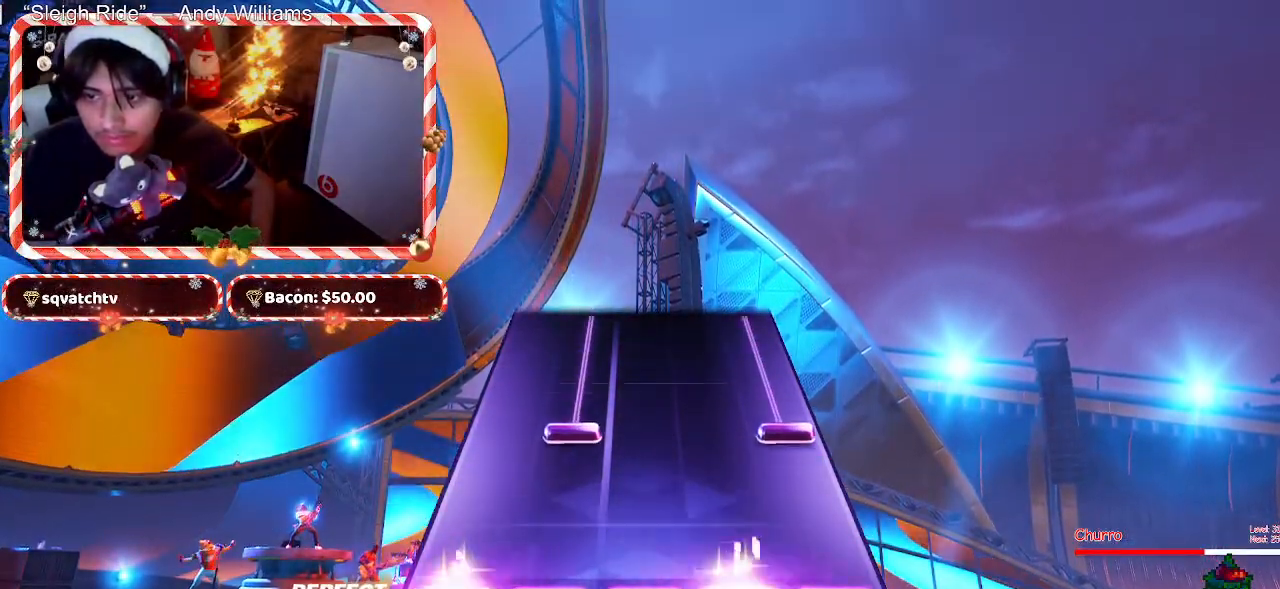
{"keys": ["f"], "mouse": [], "events": [[17, "d", "up"], [383, "f", "down"]]}
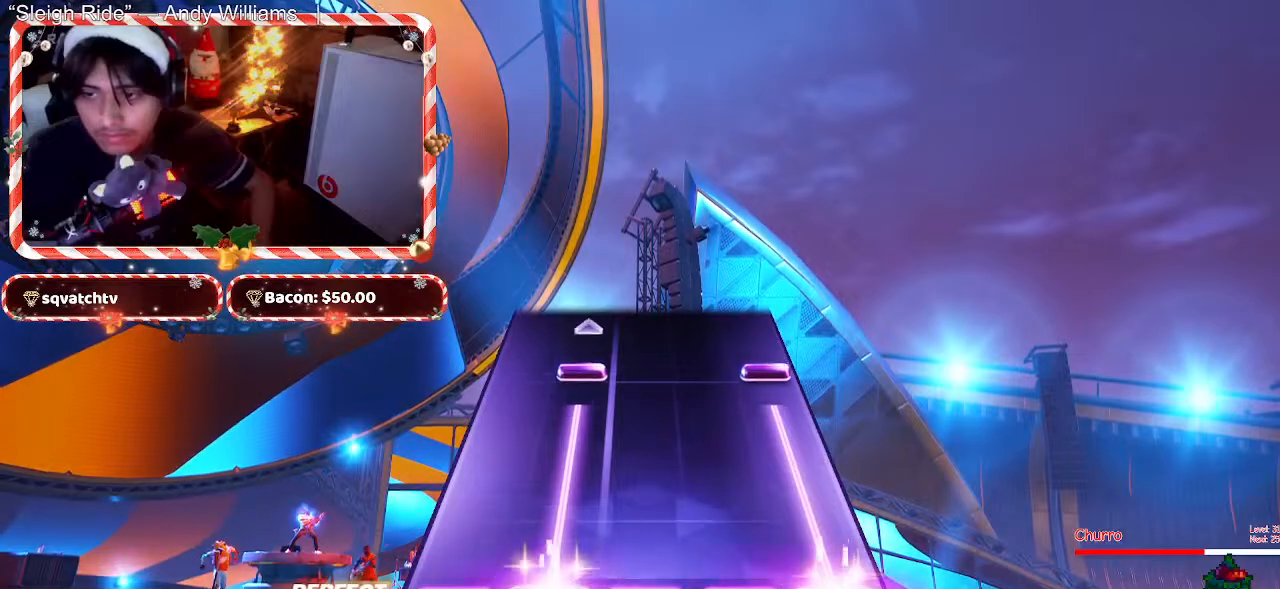
{"keys": ["f"], "mouse": [], "events": []}
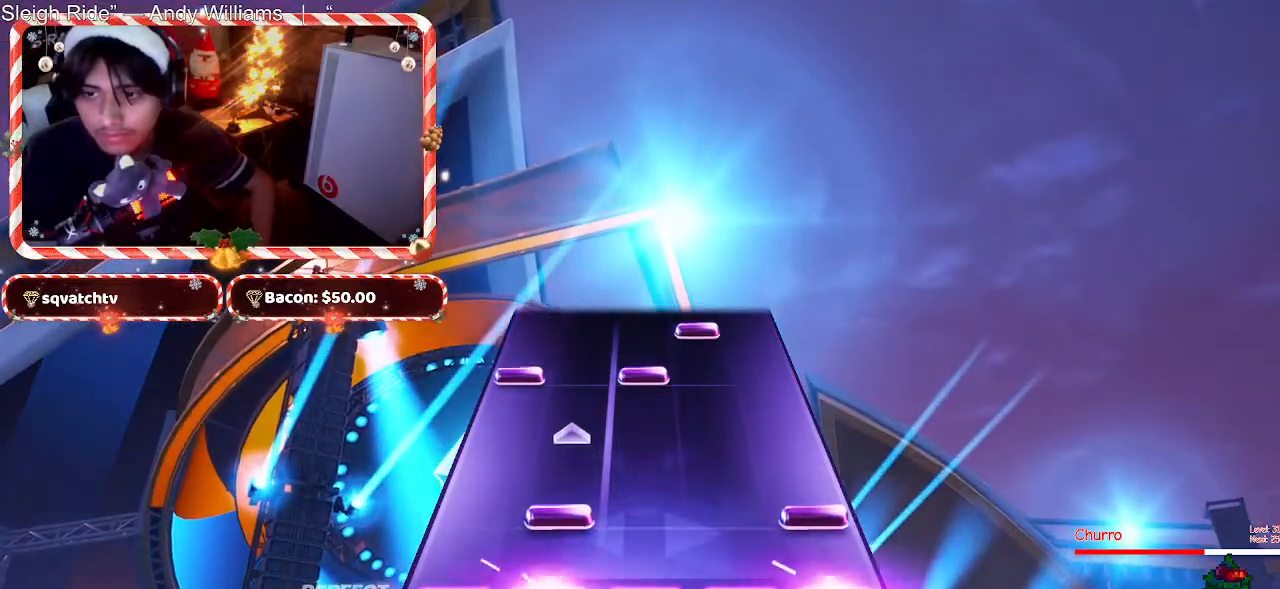
{"keys": [], "mouse": [], "events": [[83, "f", "up"], [183, "f", "down"], [333, "f", "up"]]}
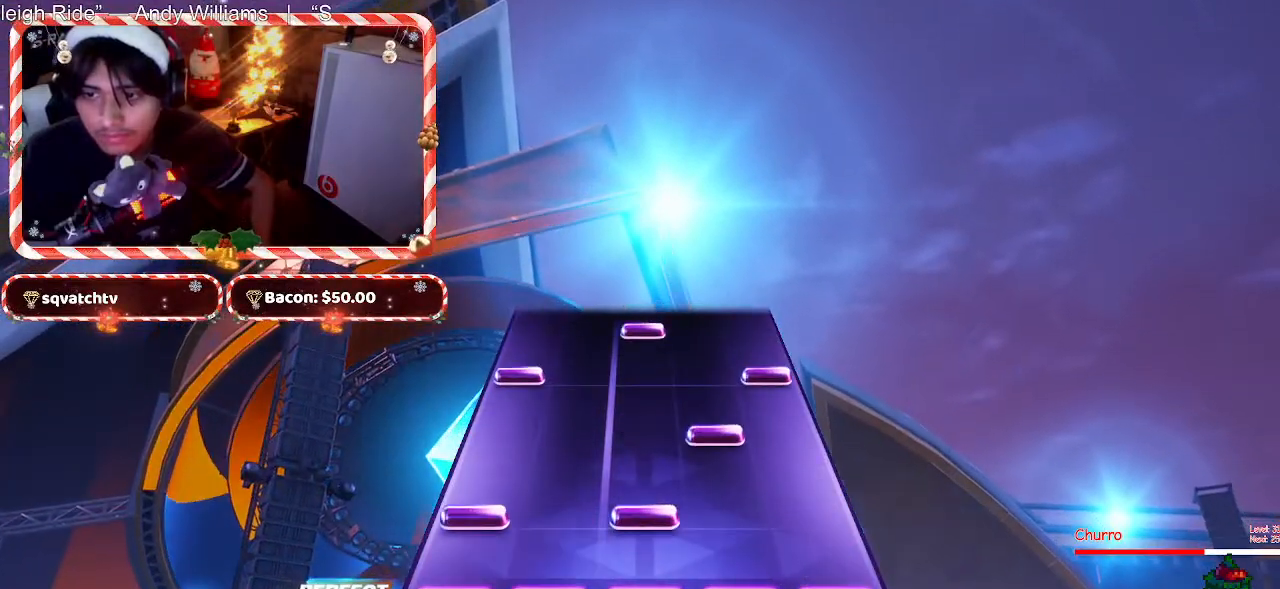
{"keys": [], "mouse": [], "events": [[150, "d", "down"], [250, "d", "up"]]}
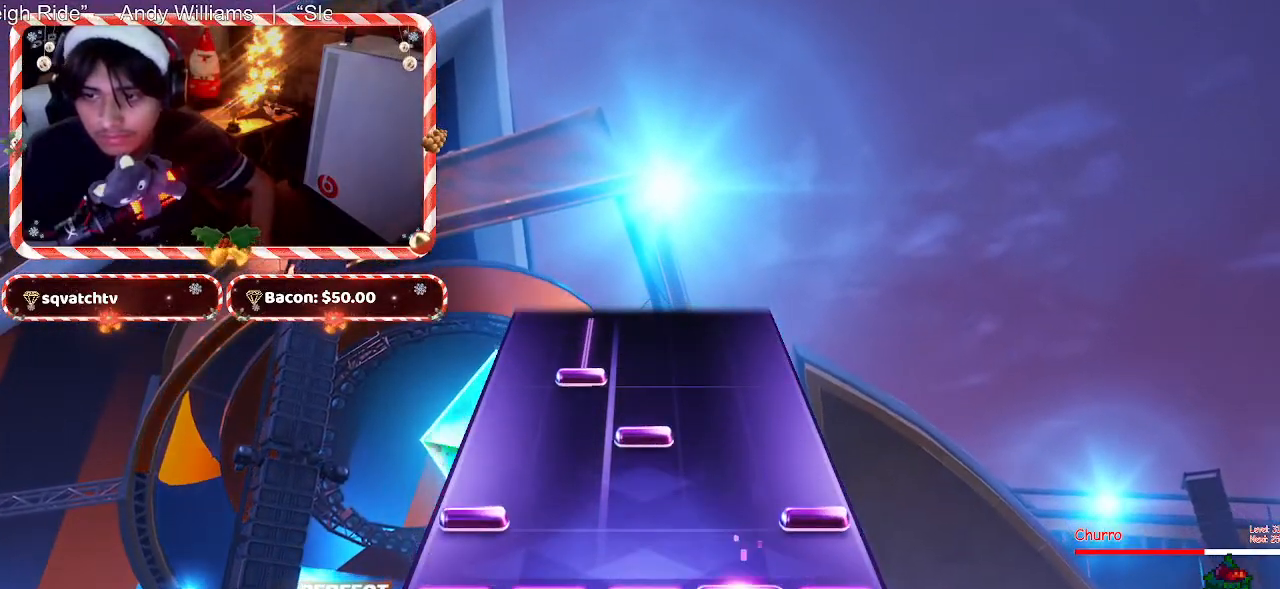
{"keys": [], "mouse": [], "events": [[167, "d", "down"], [267, "d", "up"]]}
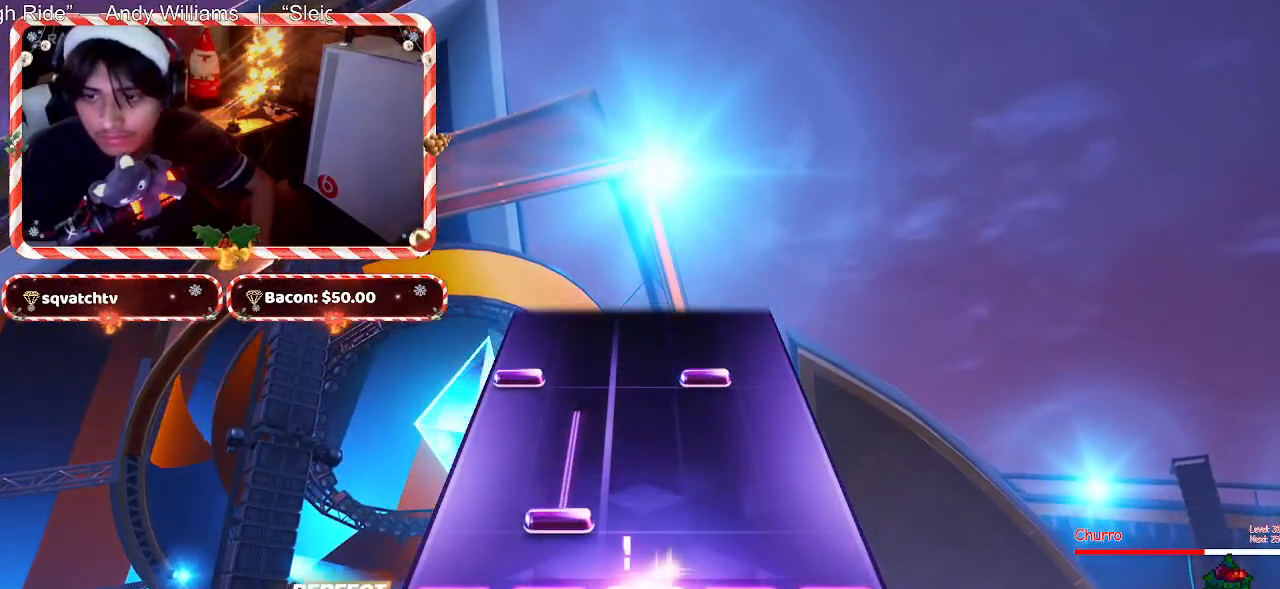
{"keys": ["f"], "mouse": [], "events": [[133, "f", "down"]]}
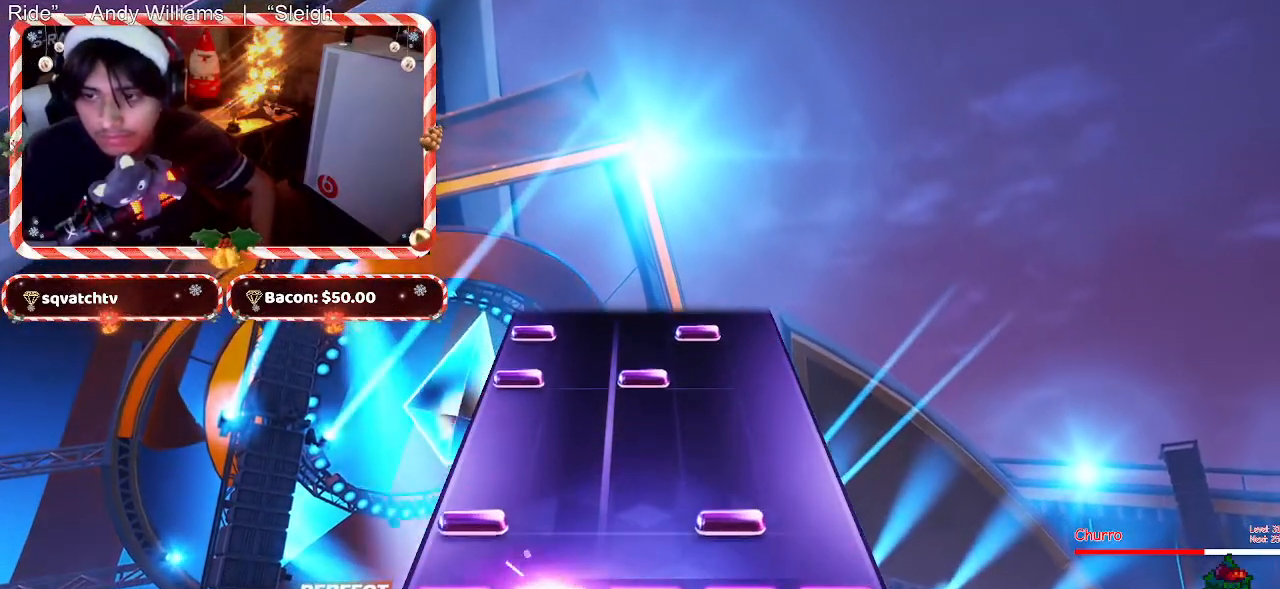
{"keys": [], "mouse": [], "events": [[100, "f", "up"], [150, "d", "down"], [250, "d", "up"]]}
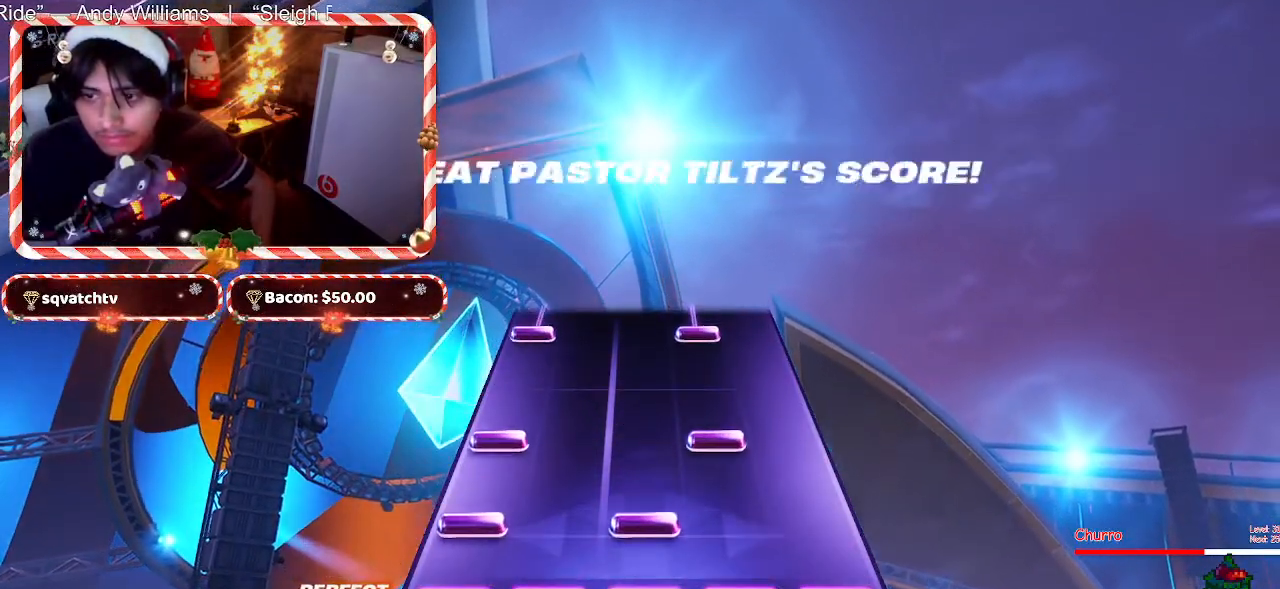
{"keys": [], "mouse": [], "events": [[167, "d", "down"], [267, "d", "up"], [400, "d", "down"], [500, "d", "up"]]}
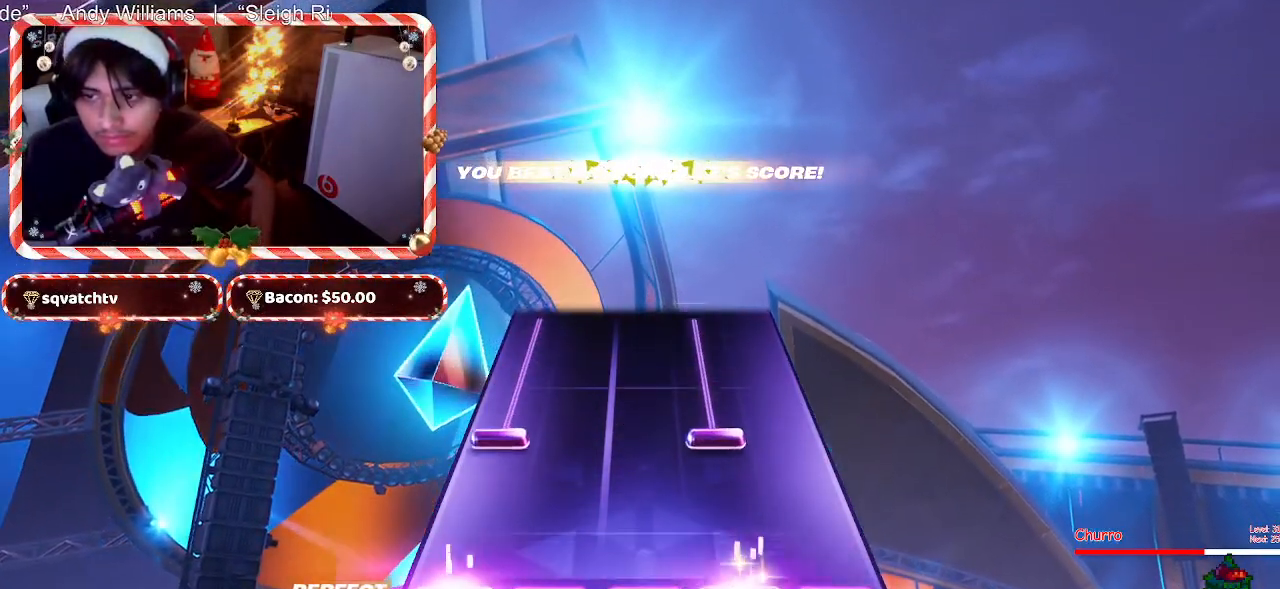
{"keys": ["d"], "mouse": [], "events": [[367, "d", "down"]]}
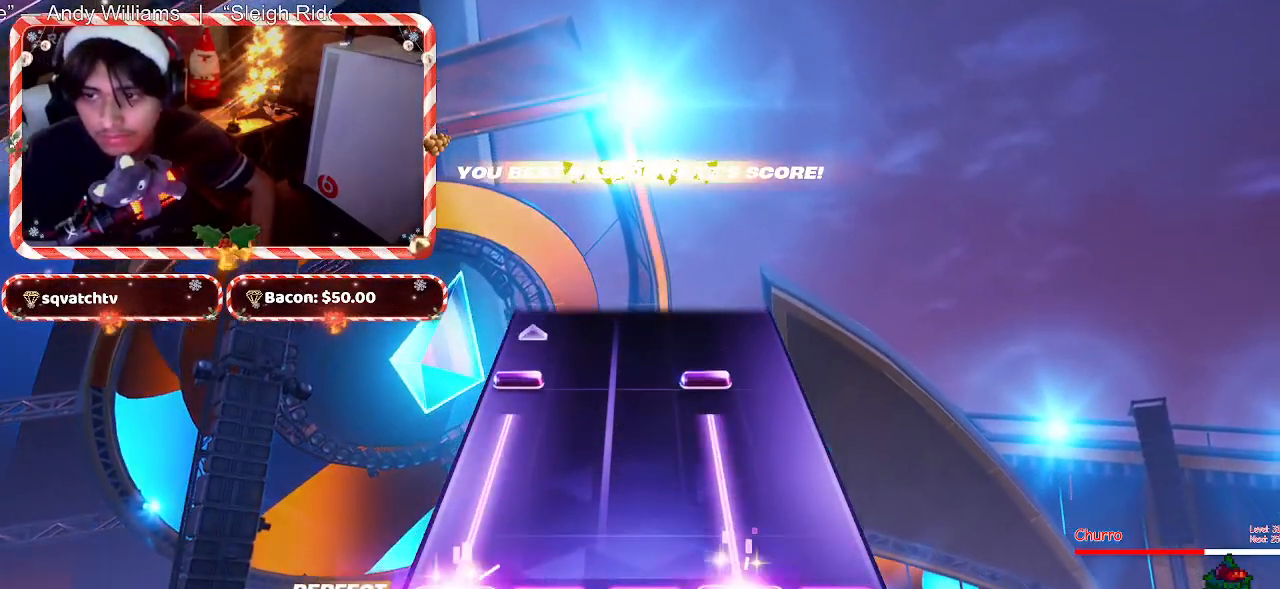
{"keys": ["d"], "mouse": [], "events": []}
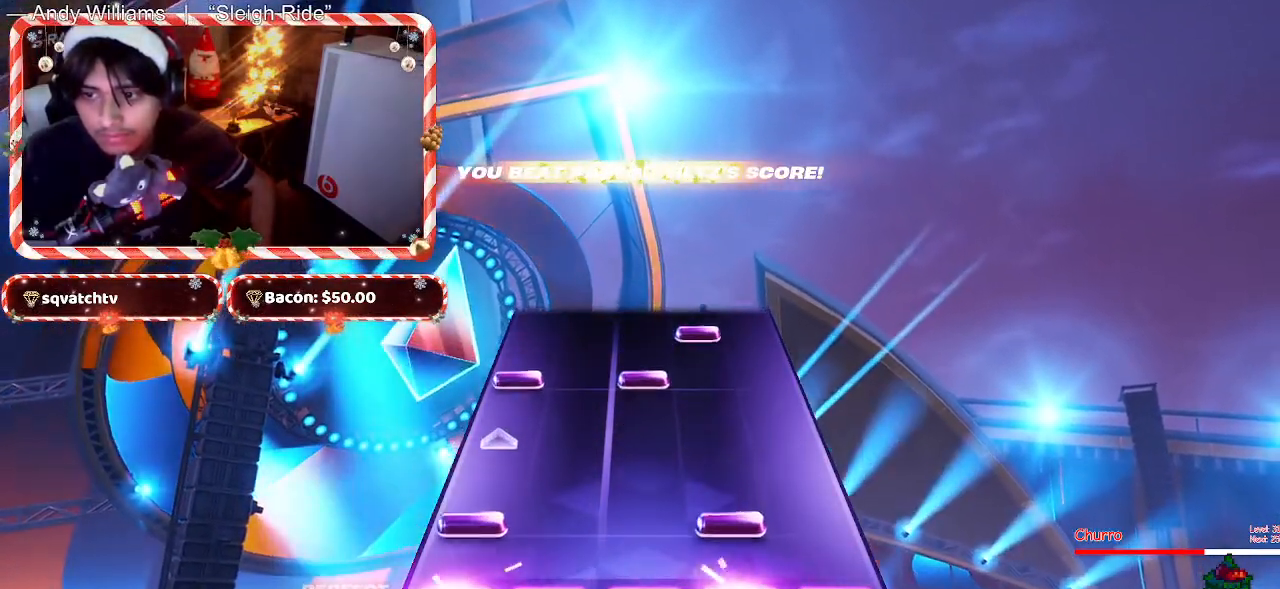
{"keys": [], "mouse": [], "events": [[83, "d", "up"], [167, "d", "down"], [317, "d", "up"]]}
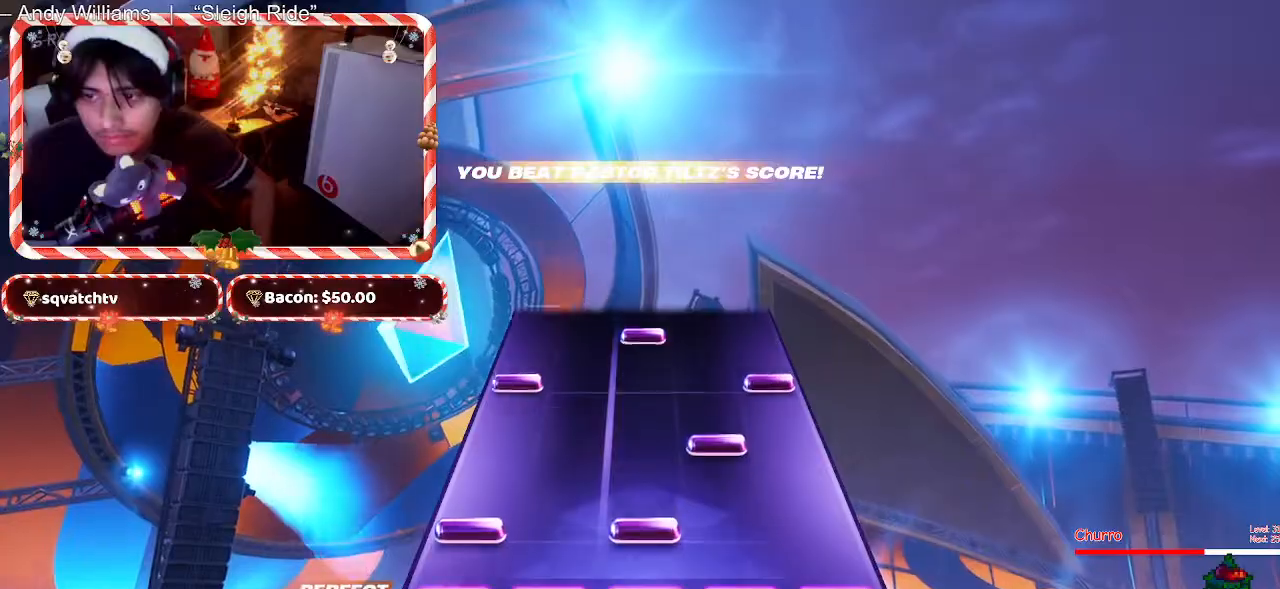
{"keys": [], "mouse": [], "events": [[133, "d", "down"], [233, "d", "up"]]}
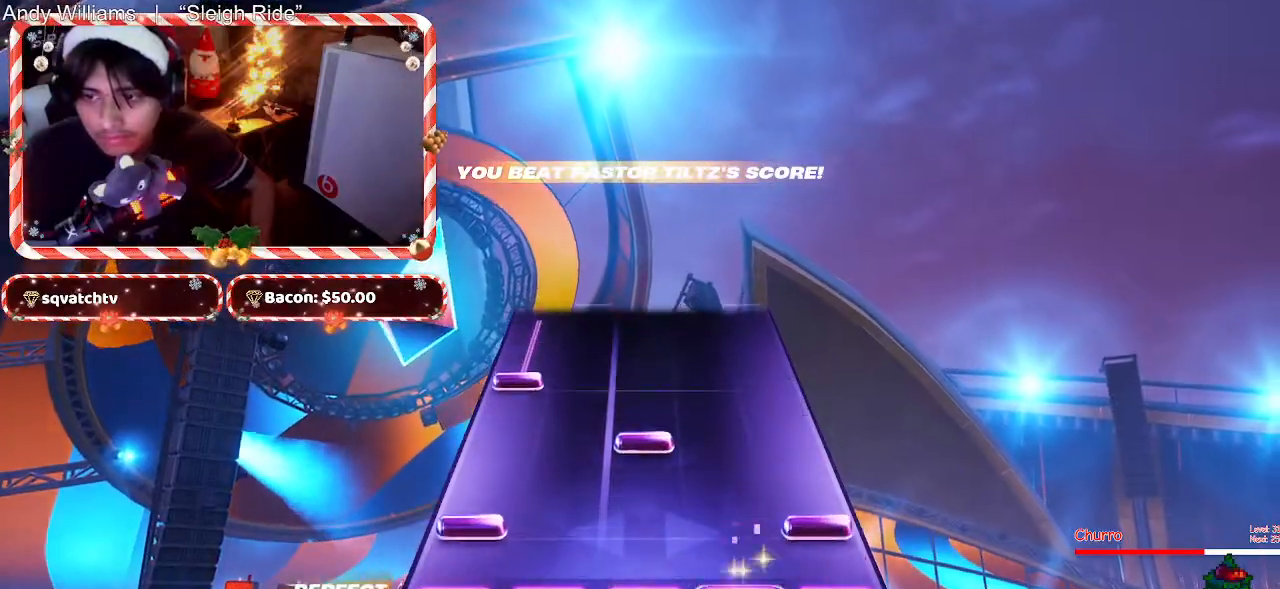
{"keys": [], "mouse": [], "events": [[150, "d", "down"], [250, "d", "up"]]}
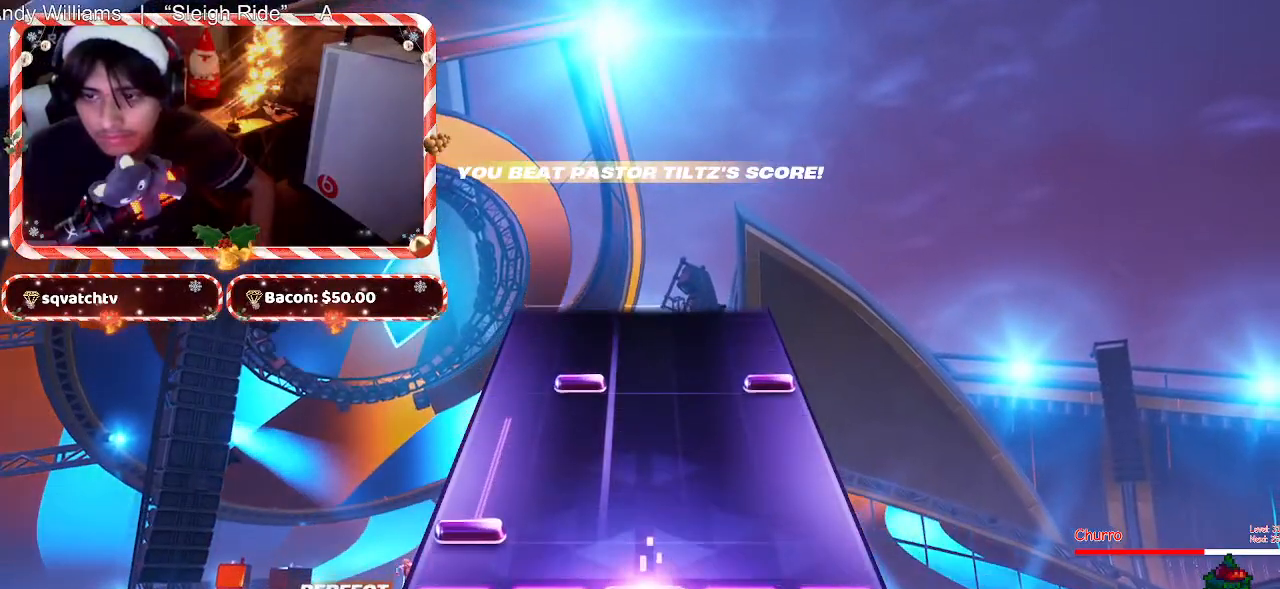
{"keys": ["d"], "mouse": [], "events": [[117, "d", "down"]]}
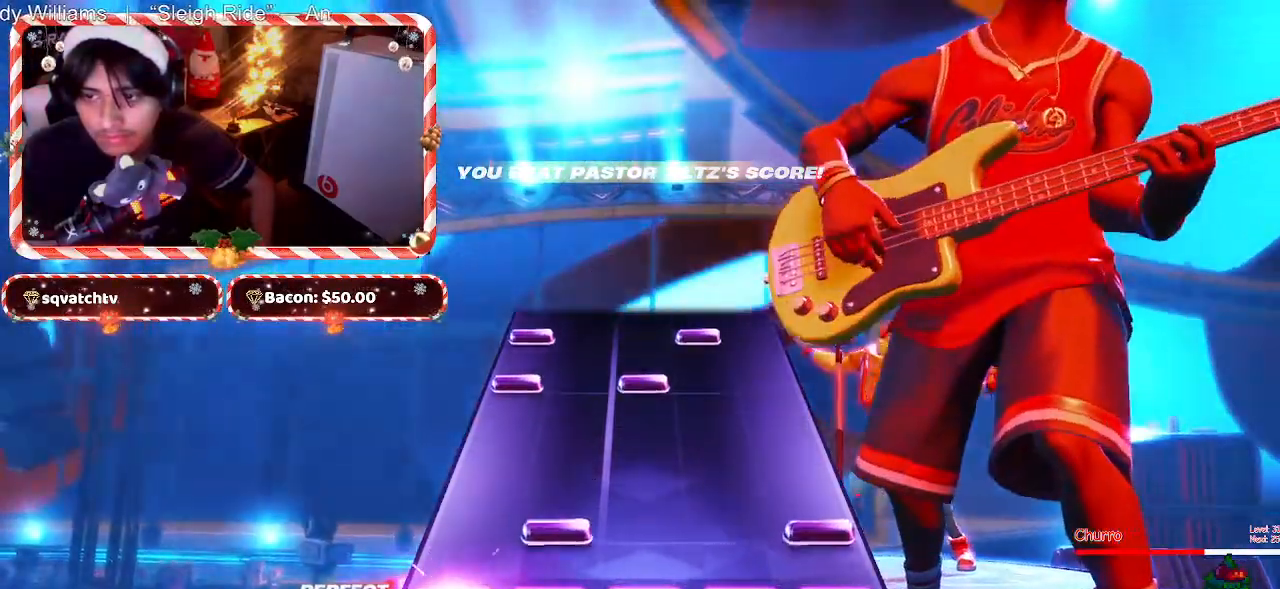
{"keys": [], "mouse": [], "events": [[133, "d", "up"], [133, "f", "down"], [283, "f", "up"]]}
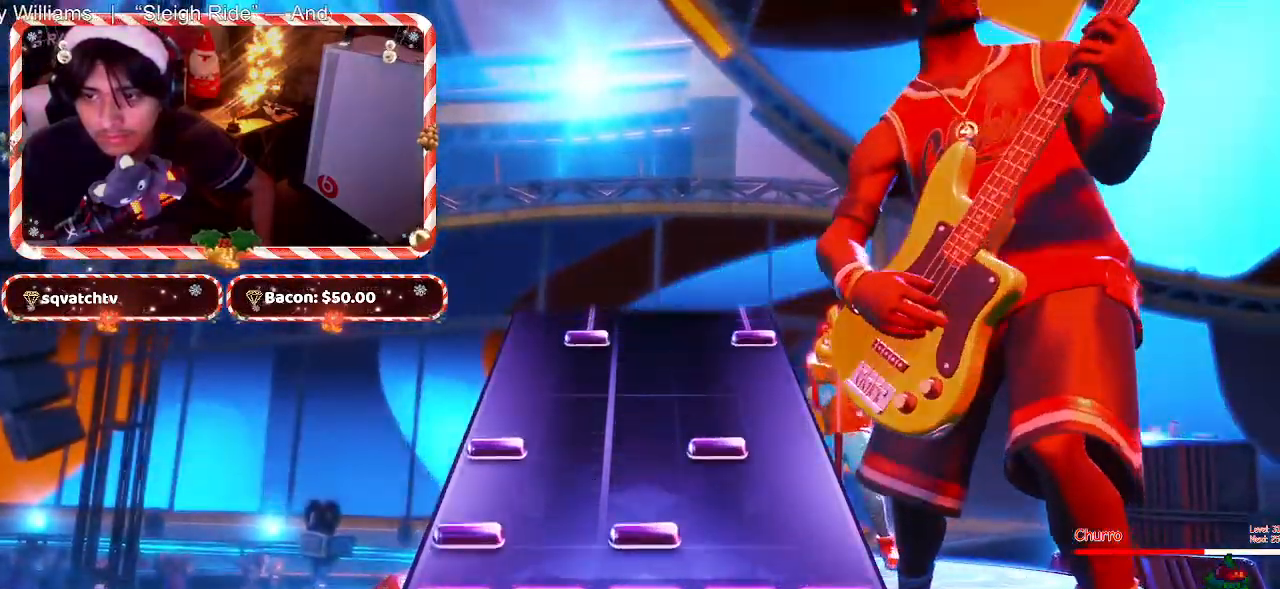
{"keys": ["d"], "mouse": [], "events": [[150, "d", "down"], [250, "d", "up"], [383, "d", "down"]]}
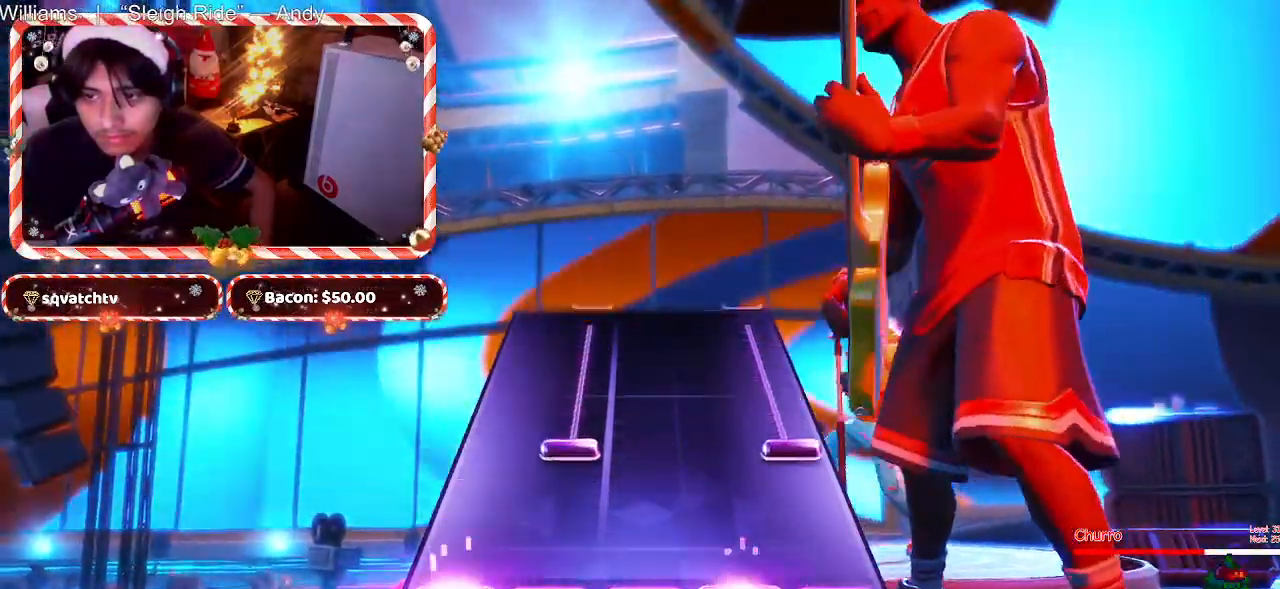
{"keys": ["f"], "mouse": [], "events": [[33, "d", "up"], [317, "f", "down"]]}
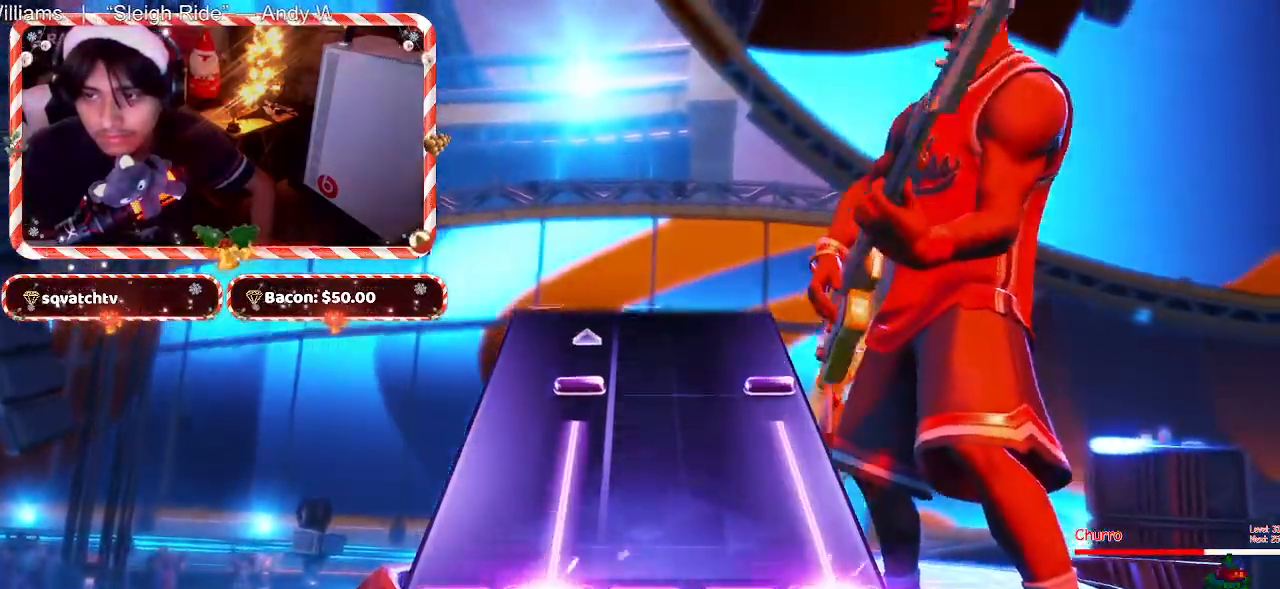
{"keys": ["f"], "mouse": [], "events": []}
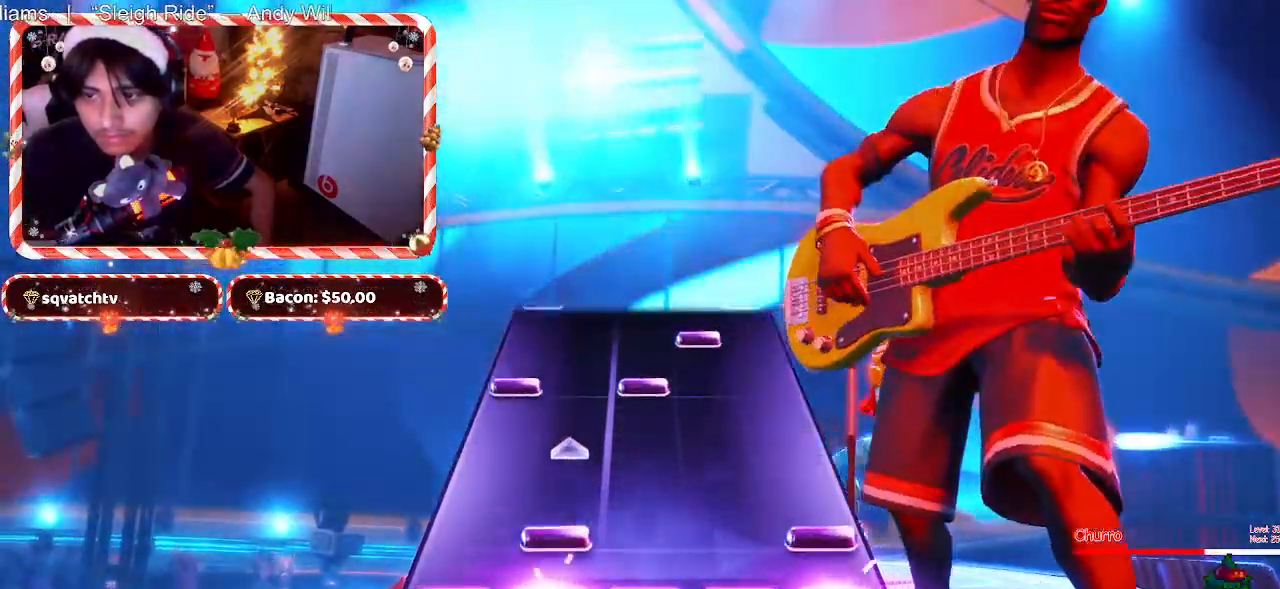
{"keys": [], "mouse": [], "events": [[67, "f", "up"], [150, "f", "down"], [300, "f", "up"]]}
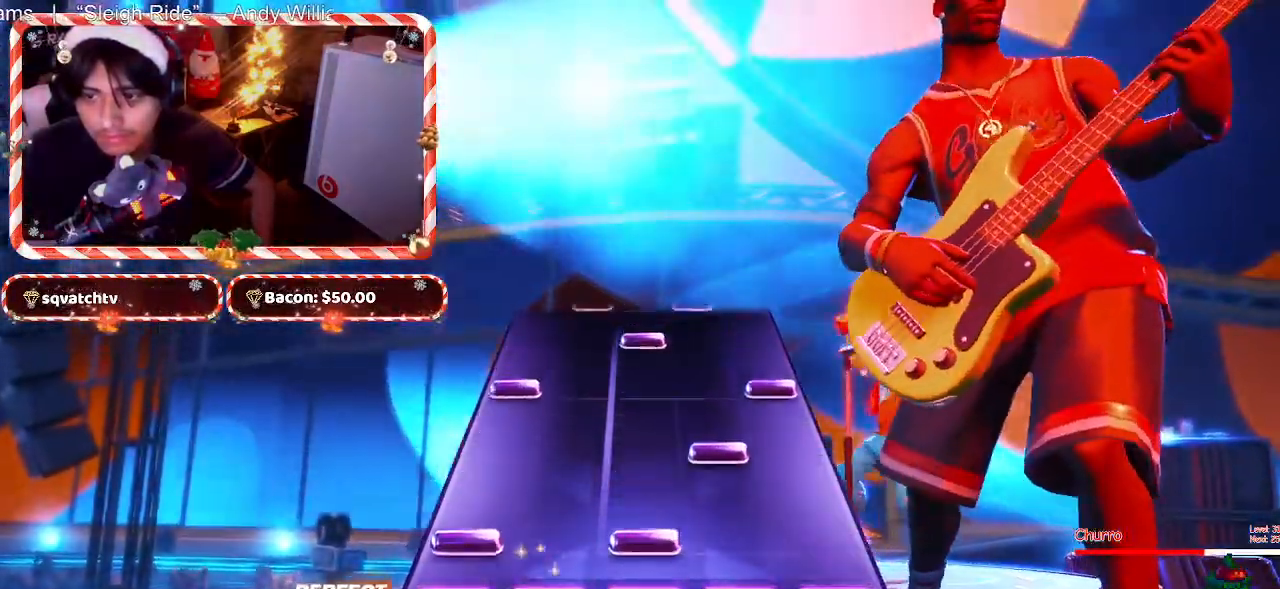
{"keys": [], "mouse": [], "events": [[117, "d", "down"], [217, "d", "up"]]}
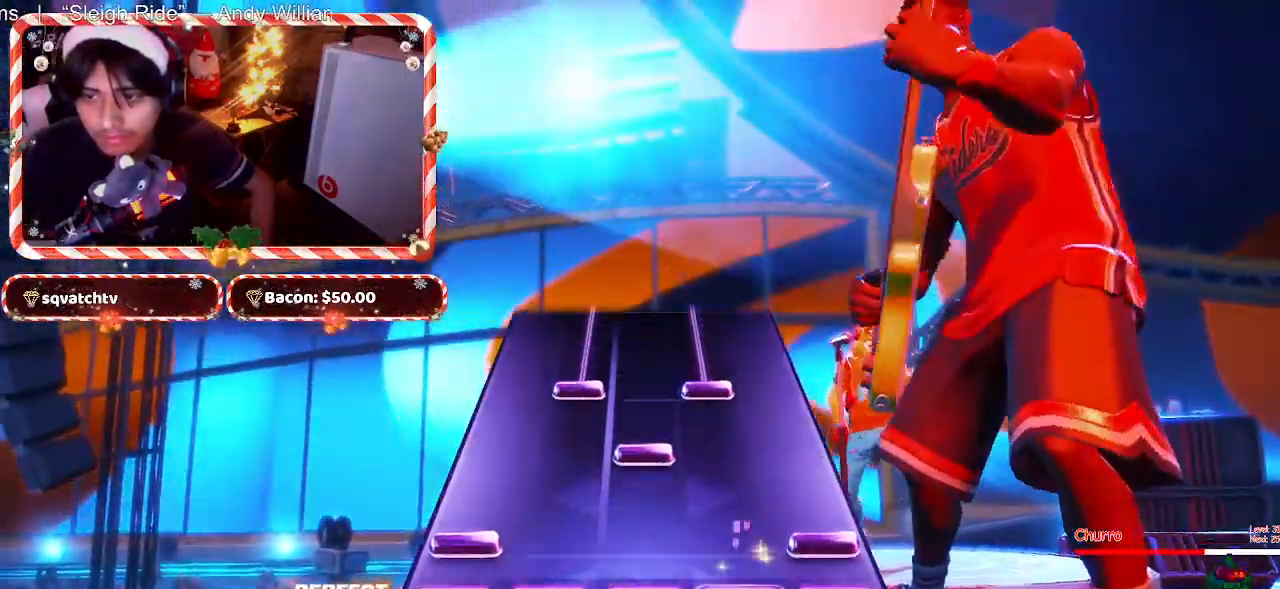
{"keys": [], "mouse": [], "events": [[133, "d", "down"], [233, "d", "up"]]}
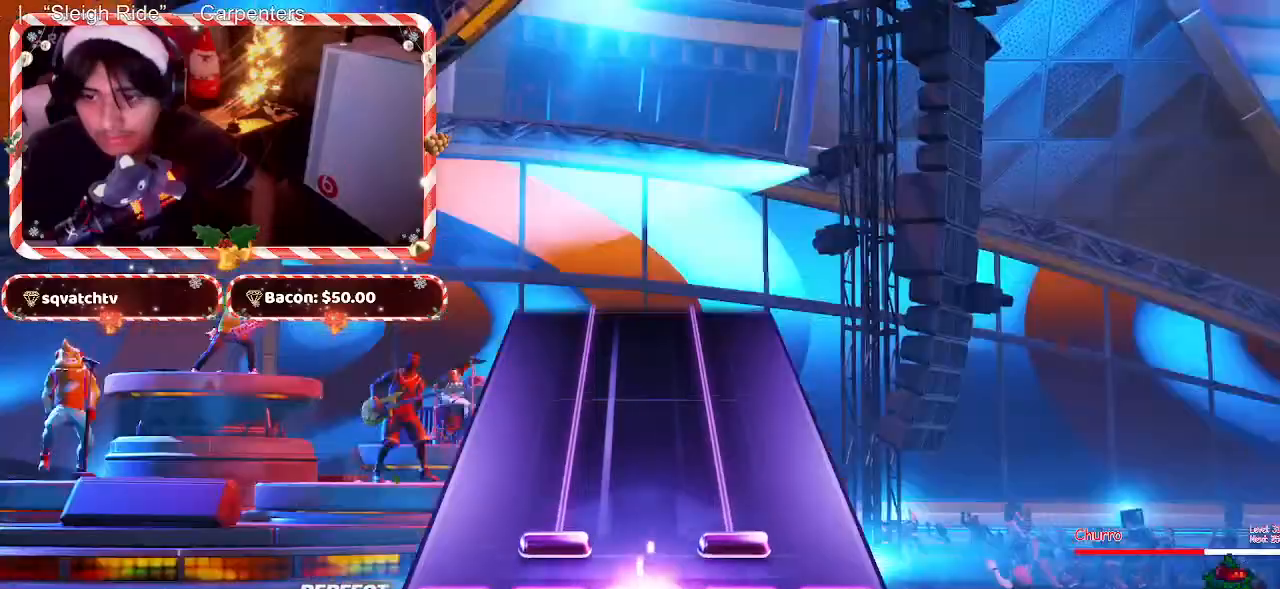
{"keys": ["f"], "mouse": [], "events": [[100, "f", "down"]]}
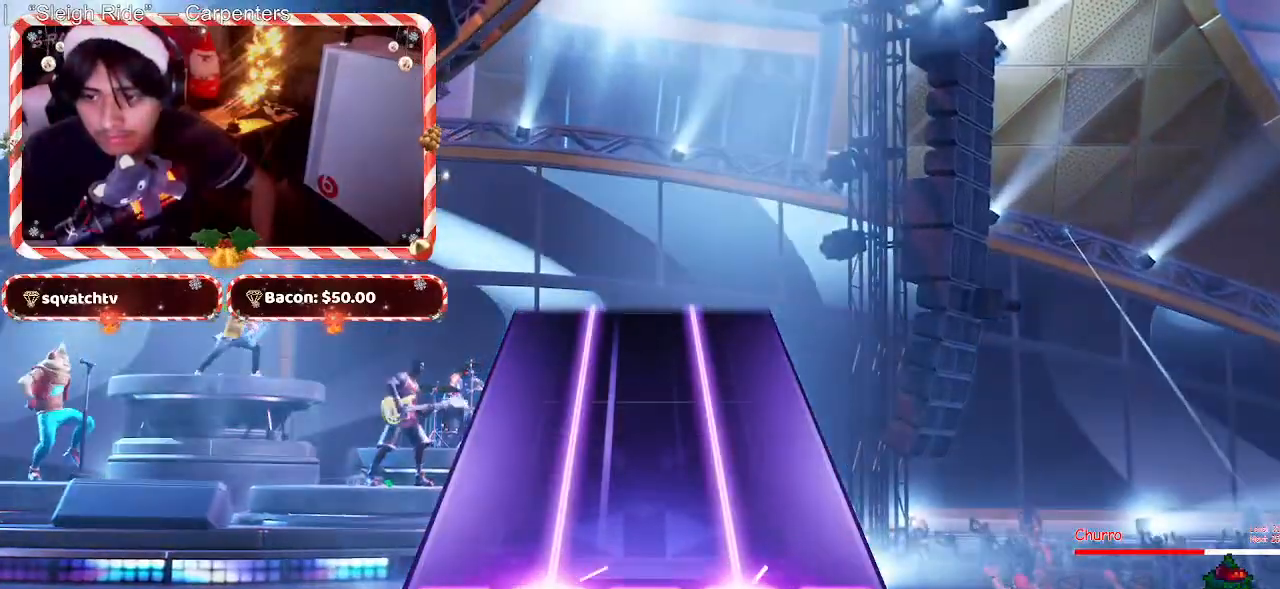
{"keys": ["f"], "mouse": [], "events": []}
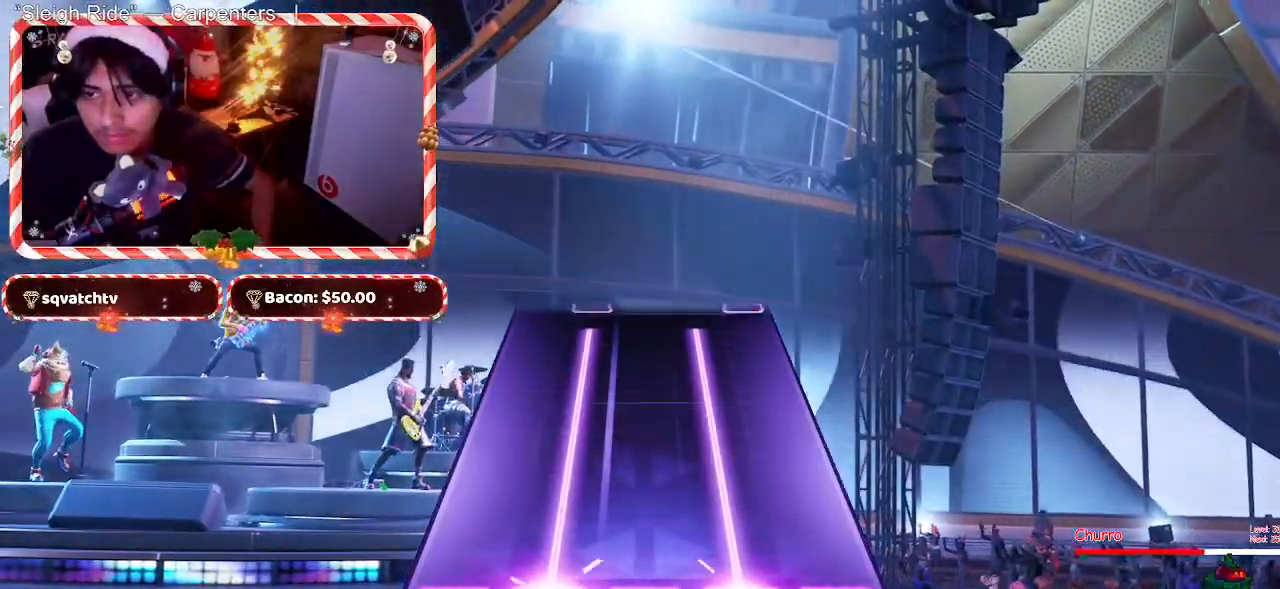
{"keys": ["f"], "mouse": [], "events": []}
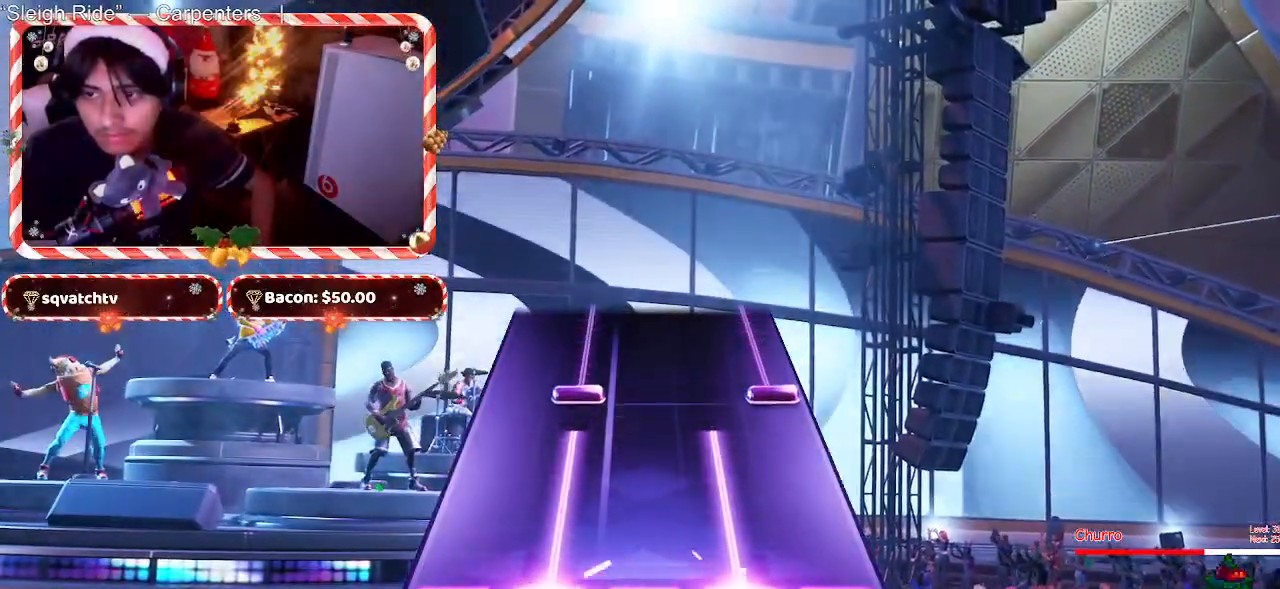
{"keys": [], "mouse": [], "events": [[483, "f", "up"]]}